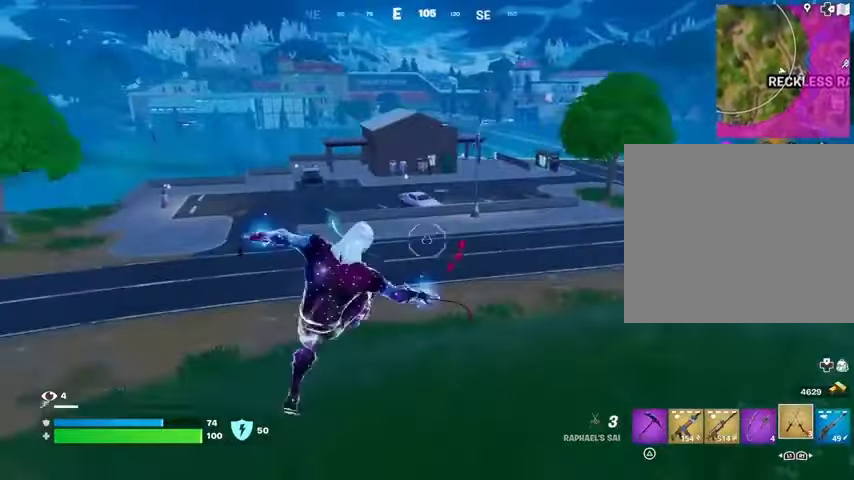
Gameplay with a controller (PlayStation layout); each line is a JSON object with the inputs held at the frame after it. "events" lists button and stick changes between this image and that frame as [ms after this image, input, new state], when the widget could be followed in between.
{"buttons": [], "left_stick": "up-left", "right_stick": "center", "events": [[33, "left_stick", "left"], [333, "left_stick", "up-left"]]}
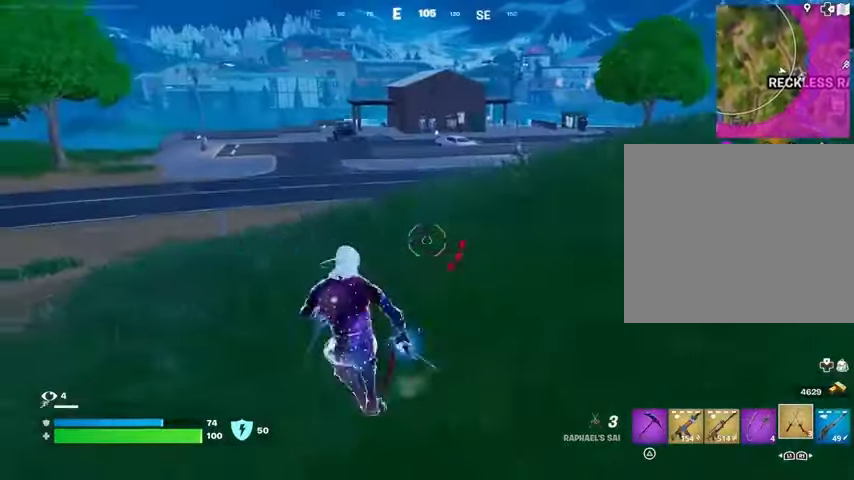
{"buttons": [], "left_stick": "up", "right_stick": "center", "events": [[33, "CROSS", "down"], [33, "left_stick", "up"], [67, "CROSS", "up"], [233, "right_stick", "right"], [333, "right_stick", "center"]]}
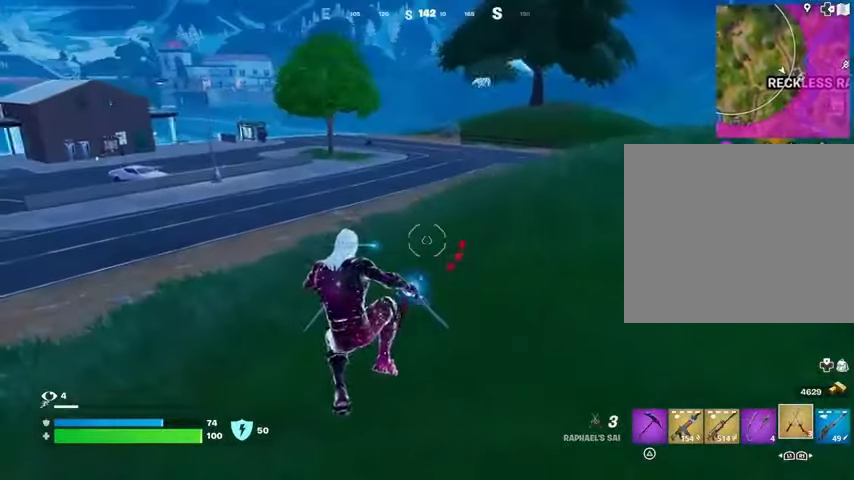
{"buttons": [], "left_stick": "up-right", "right_stick": "center", "events": [[300, "left_stick", "up-right"]]}
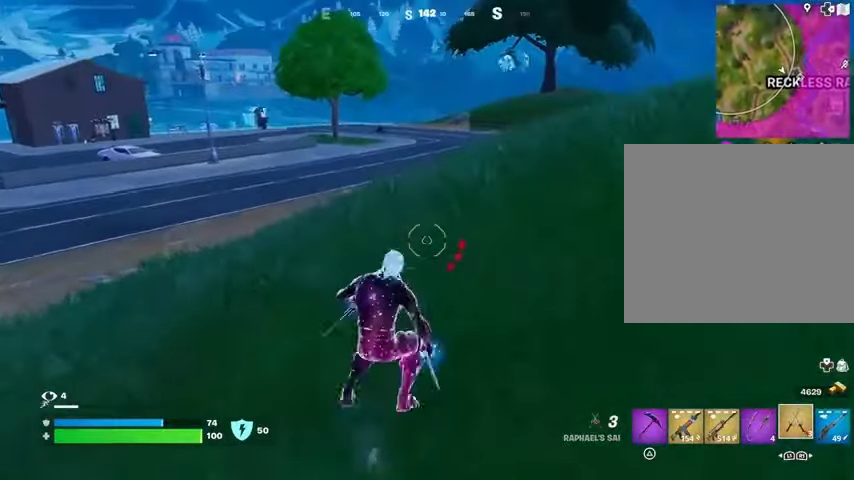
{"buttons": [], "left_stick": "up-right", "right_stick": "right", "events": [[33, "CROSS", "down"], [100, "CROSS", "up"], [300, "right_stick", "right"]]}
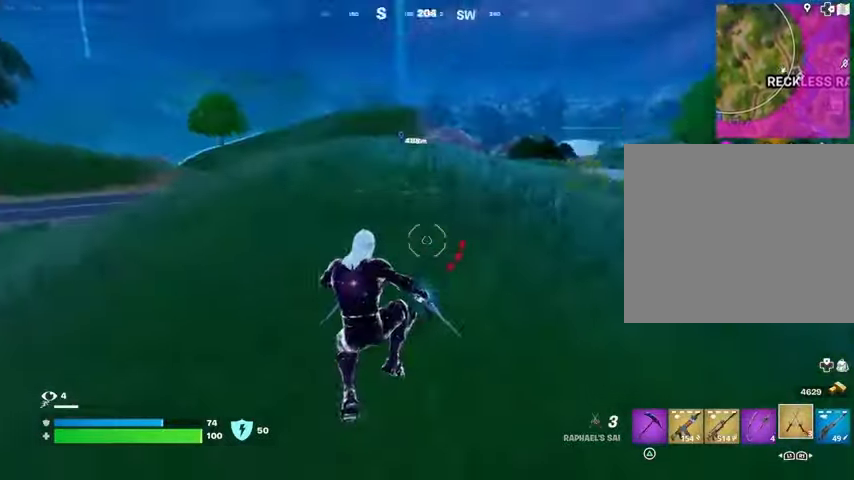
{"buttons": [], "left_stick": "up-left", "right_stick": "center", "events": [[33, "left_stick", "up"], [133, "left_stick", "up-left"], [200, "right_stick", "center"], [267, "L3", "down"], [367, "L3", "up"]]}
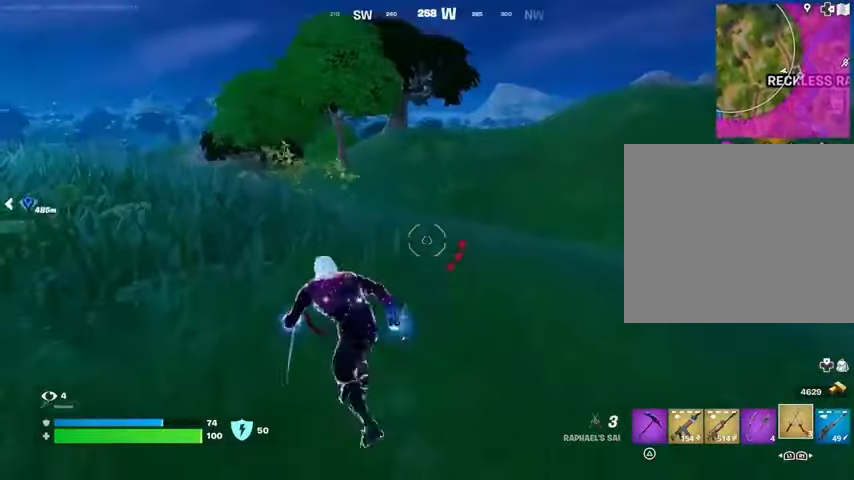
{"buttons": [], "left_stick": "up-left", "right_stick": "center", "events": [[267, "right_stick", "right"], [333, "L1", "down"], [400, "L1", "up"], [433, "right_stick", "center"]]}
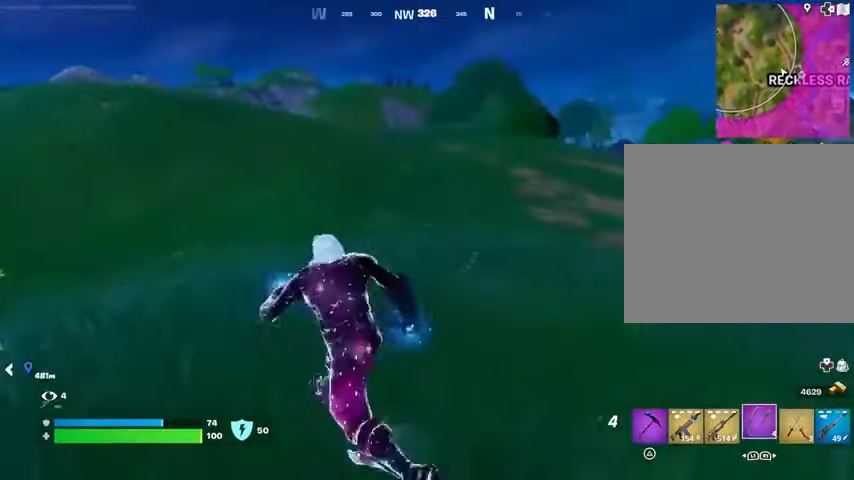
{"buttons": [], "left_stick": "up-right", "right_stick": "center", "events": [[233, "CROSS", "down"], [300, "CROSS", "up"], [367, "right_stick", "up-left"], [467, "left_stick", "up-right"], [467, "right_stick", "center"]]}
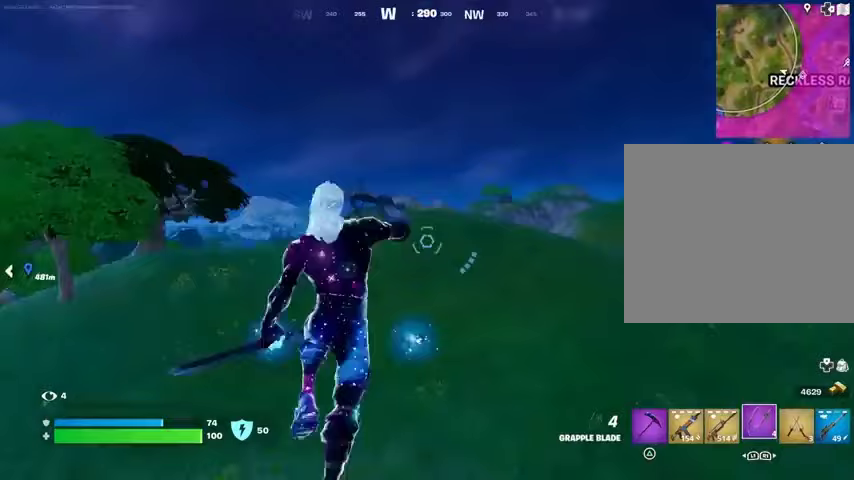
{"buttons": [], "left_stick": "up-left", "right_stick": "right", "events": [[133, "L2", "down"], [267, "L2", "up"], [367, "left_stick", "up"], [367, "right_stick", "right"], [467, "left_stick", "up-left"]]}
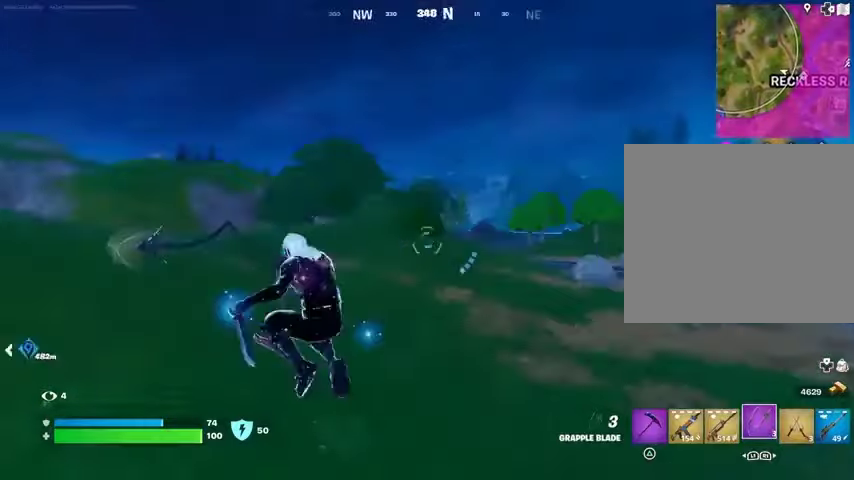
{"buttons": [], "left_stick": "up", "right_stick": "center", "events": [[67, "right_stick", "center"], [267, "right_stick", "left"], [367, "left_stick", "up"], [467, "right_stick", "center"]]}
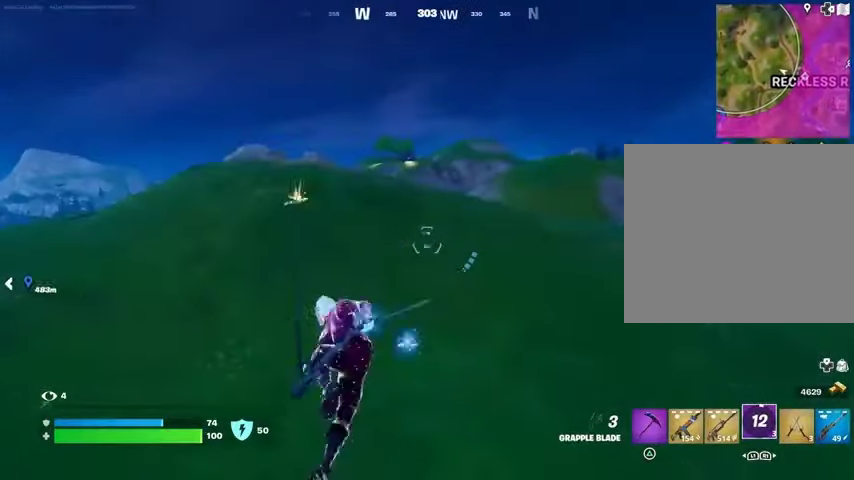
{"buttons": [], "left_stick": "up", "right_stick": "center", "events": []}
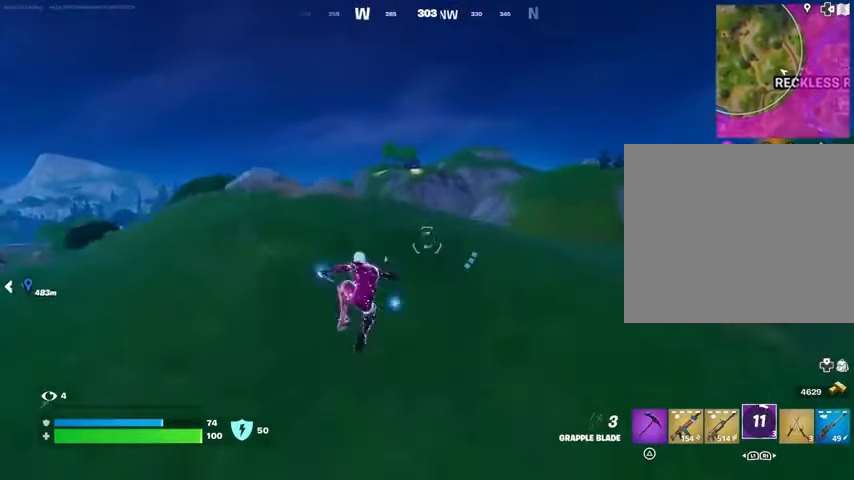
{"buttons": ["R3"], "left_stick": "up", "right_stick": "center", "events": [[133, "R3", "down"], [200, "R3", "up"], [300, "R1", "down"], [367, "R1", "up"], [433, "R1", "down"], [433, "R3", "down"], [500, "R1", "up"]]}
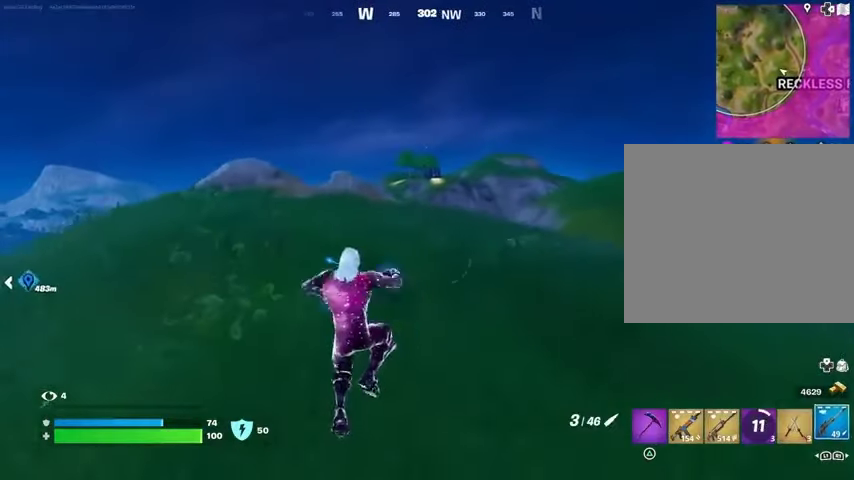
{"buttons": ["L2"], "left_stick": "up", "right_stick": "up", "events": [[67, "R3", "up"], [467, "right_stick", "up"], [500, "L2", "down"]]}
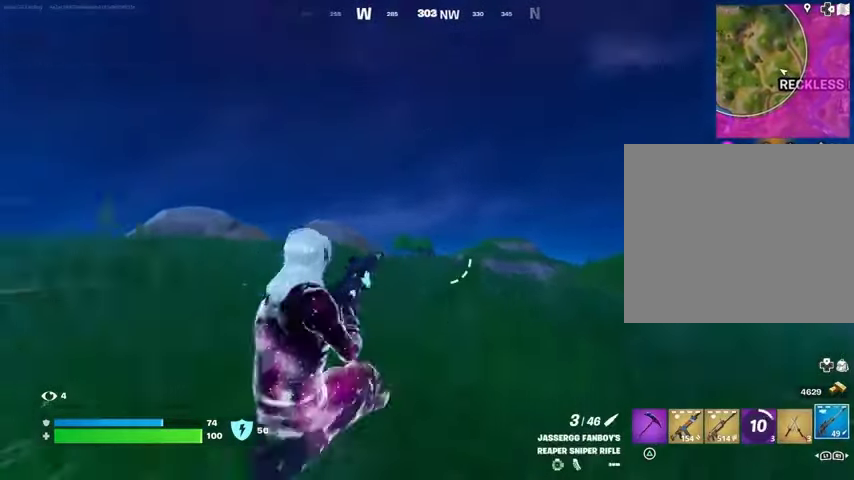
{"buttons": ["L2"], "left_stick": "up", "right_stick": "up", "events": [[33, "right_stick", "center"], [100, "R3", "down"], [200, "R3", "up"], [200, "right_stick", "down-left"], [433, "right_stick", "up"]]}
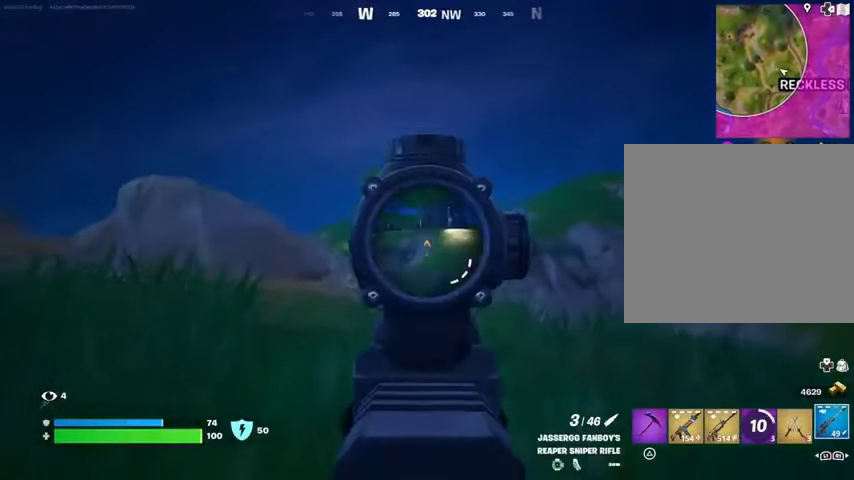
{"buttons": ["L3"], "left_stick": "up", "right_stick": "left", "events": [[133, "right_stick", "center"], [333, "L2", "up"], [367, "TRIANGLE", "down"], [433, "TRIANGLE", "up"], [467, "L3", "down"], [467, "right_stick", "left"]]}
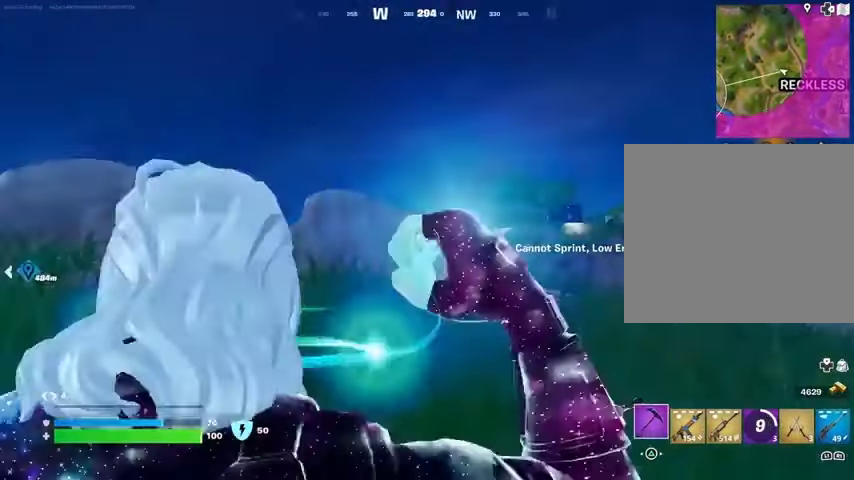
{"buttons": [], "left_stick": "up-right", "right_stick": "center", "events": [[33, "left_stick", "up-right"], [67, "L3", "up"], [300, "right_stick", "center"], [367, "CROSS", "down"], [400, "CROSS", "up"]]}
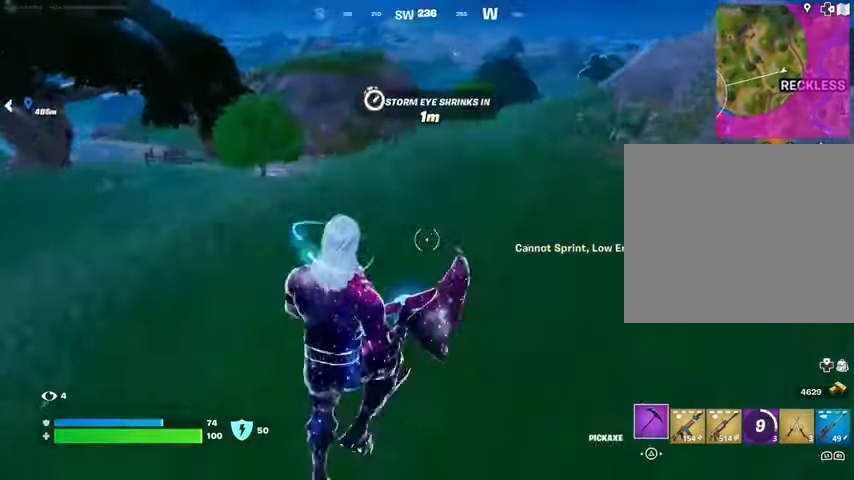
{"buttons": [], "left_stick": "up-right", "right_stick": "center", "events": [[67, "right_stick", "left"], [167, "right_stick", "center"], [367, "R3", "down"], [433, "R3", "up"]]}
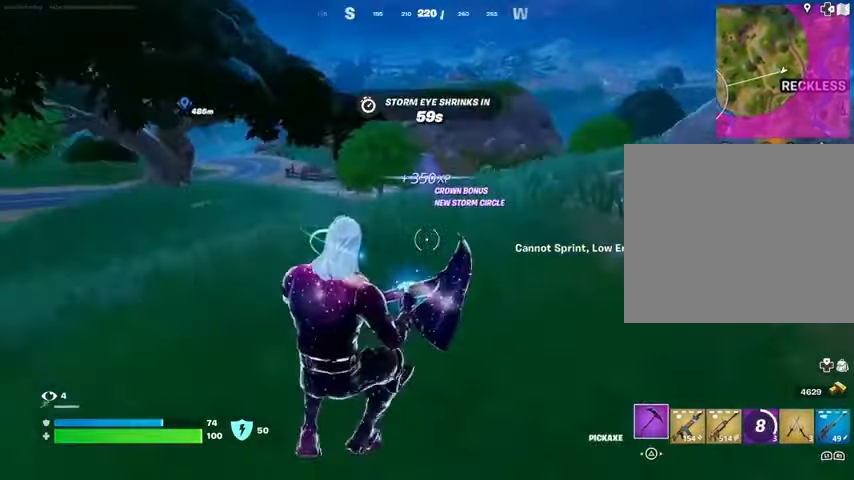
{"buttons": [], "left_stick": "up", "right_stick": "center", "events": [[133, "right_stick", "right"], [200, "L3", "down"], [200, "left_stick", "up-left"], [300, "L3", "up"], [300, "left_stick", "up"], [300, "right_stick", "center"], [400, "CROSS", "down"], [467, "CROSS", "up"]]}
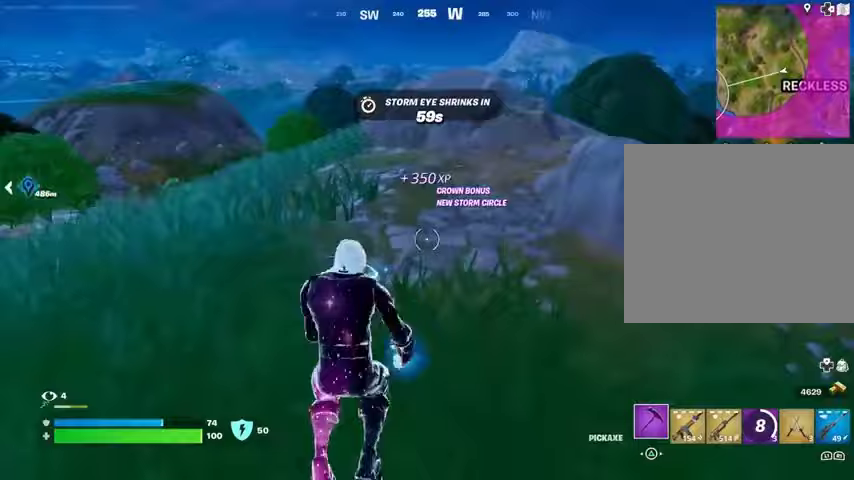
{"buttons": [], "left_stick": "up", "right_stick": "center", "events": []}
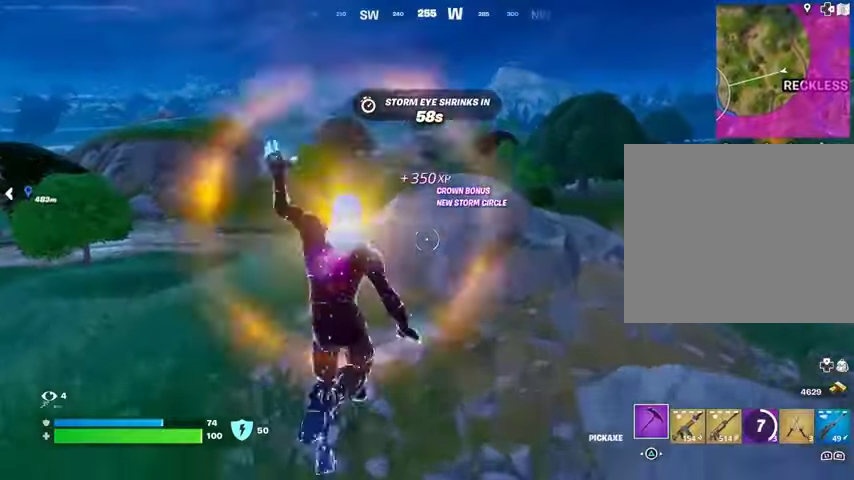
{"buttons": [], "left_stick": "left", "right_stick": "right", "events": [[267, "right_stick", "right"], [367, "CROSS", "down"], [367, "left_stick", "up-left"], [467, "CROSS", "up"], [467, "left_stick", "left"]]}
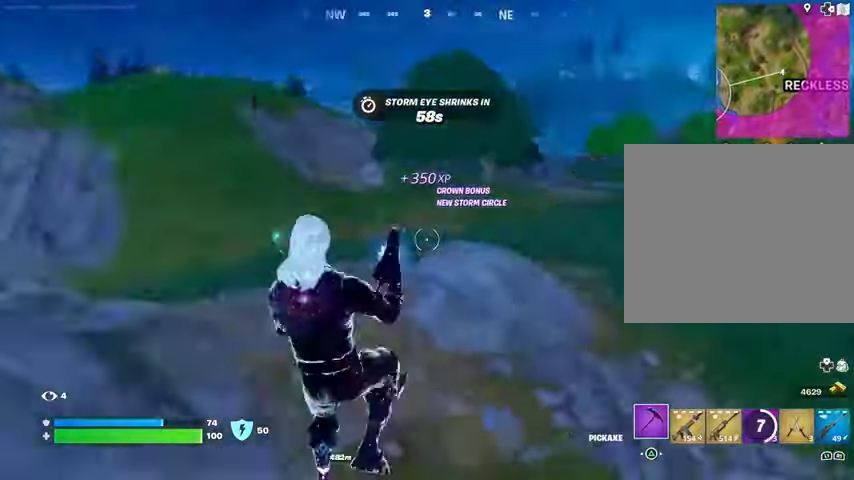
{"buttons": [], "left_stick": "up", "right_stick": "left", "events": [[100, "right_stick", "center"], [367, "right_stick", "left"], [500, "left_stick", "up"]]}
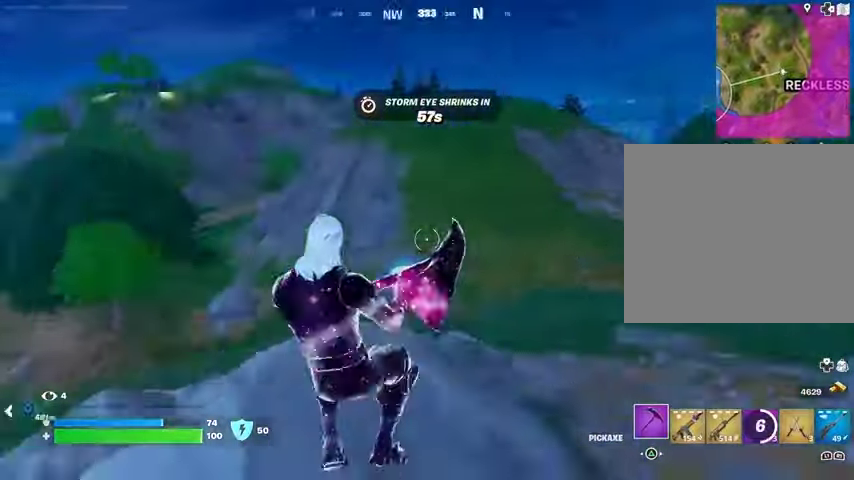
{"buttons": [], "left_stick": "up-left", "right_stick": "center", "events": [[67, "left_stick", "up-right"], [233, "left_stick", "right"], [267, "right_stick", "center"], [333, "left_stick", "center"], [400, "left_stick", "left"], [433, "CROSS", "down"], [500, "CROSS", "up"], [500, "left_stick", "up-left"]]}
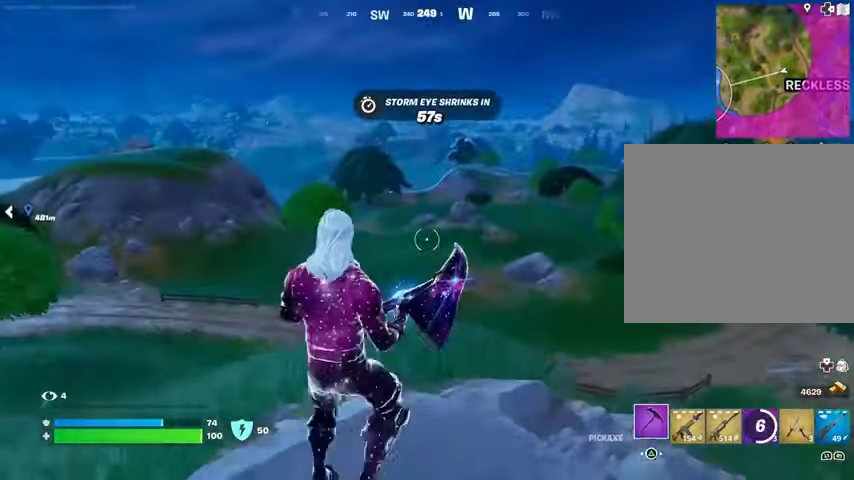
{"buttons": [], "left_stick": "right", "right_stick": "left", "events": [[100, "left_stick", "up"], [333, "left_stick", "up-right"], [467, "right_stick", "left"], [500, "left_stick", "right"]]}
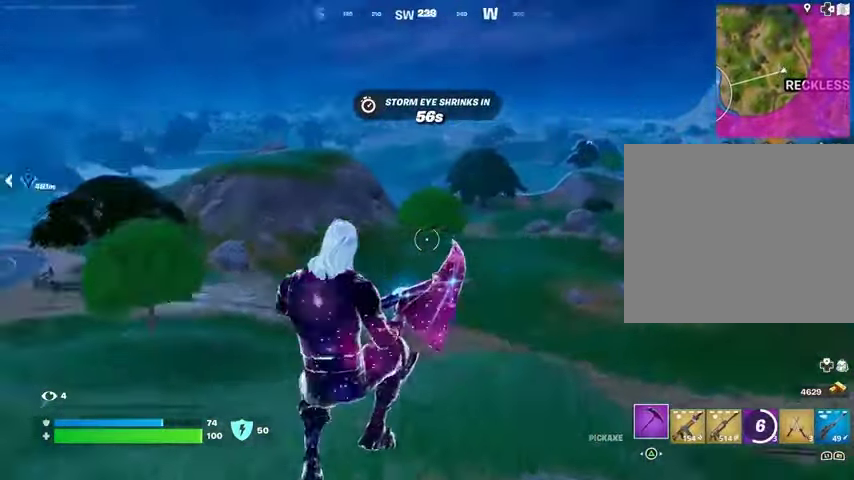
{"buttons": [], "left_stick": "left", "right_stick": "center", "events": [[133, "right_stick", "center"], [367, "CROSS", "down"], [467, "CROSS", "up"], [467, "left_stick", "left"]]}
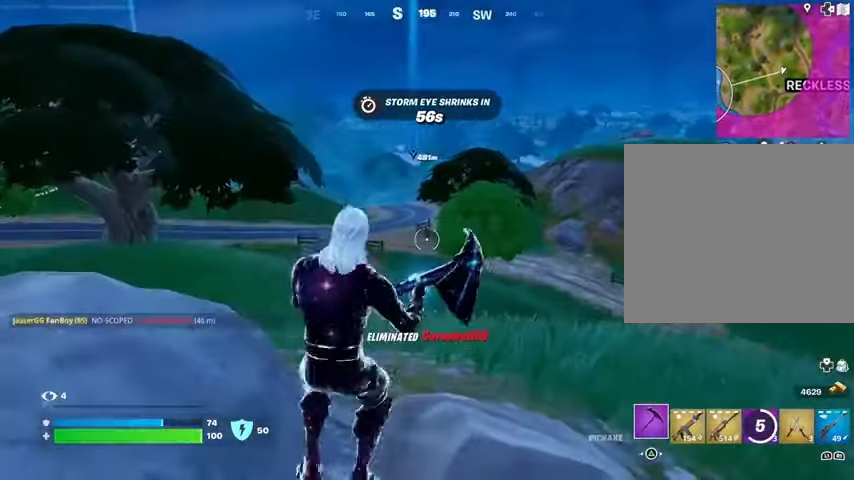
{"buttons": [], "left_stick": "center", "right_stick": "center", "events": [[67, "right_stick", "left"], [200, "left_stick", "up-left"], [200, "right_stick", "center"], [267, "CROSS", "down"], [333, "left_stick", "center"], [367, "CROSS", "up"], [367, "right_stick", "left"], [500, "right_stick", "center"]]}
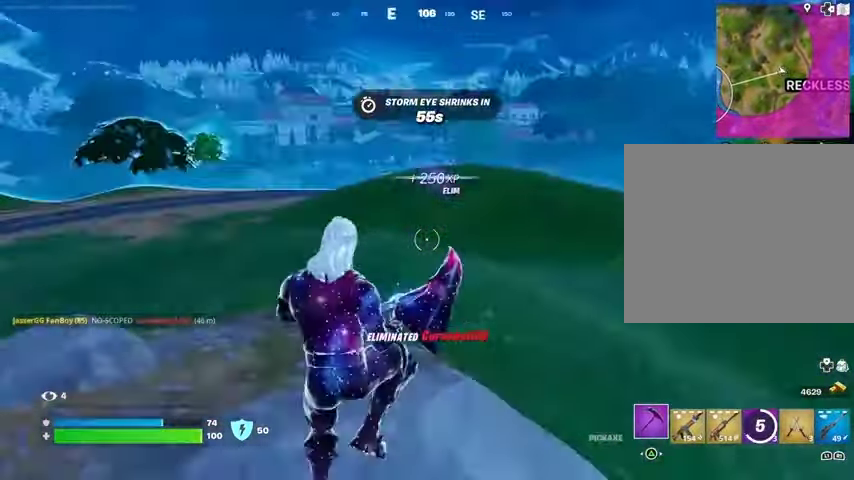
{"buttons": [], "left_stick": "right", "right_stick": "left", "events": [[233, "left_stick", "right"], [300, "right_stick", "left"]]}
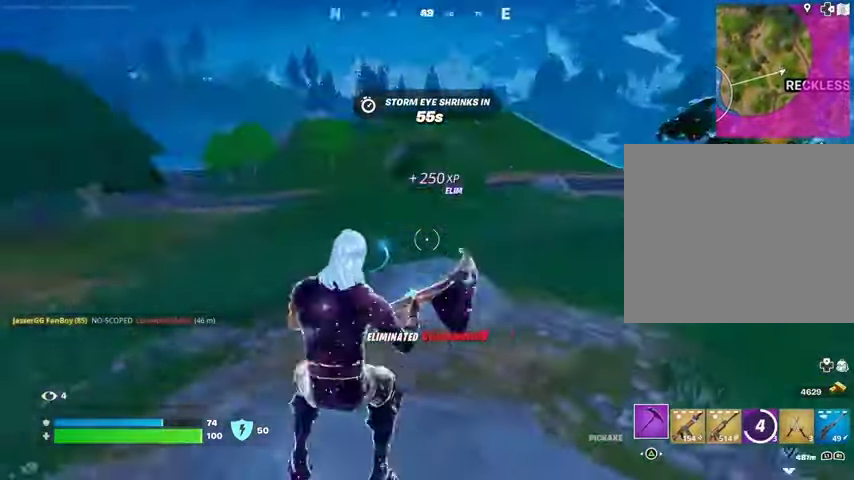
{"buttons": [], "left_stick": "up-left", "right_stick": "center", "events": [[200, "right_stick", "center"], [233, "left_stick", "up"], [300, "L3", "down"], [300, "left_stick", "up-left"], [367, "L3", "up"]]}